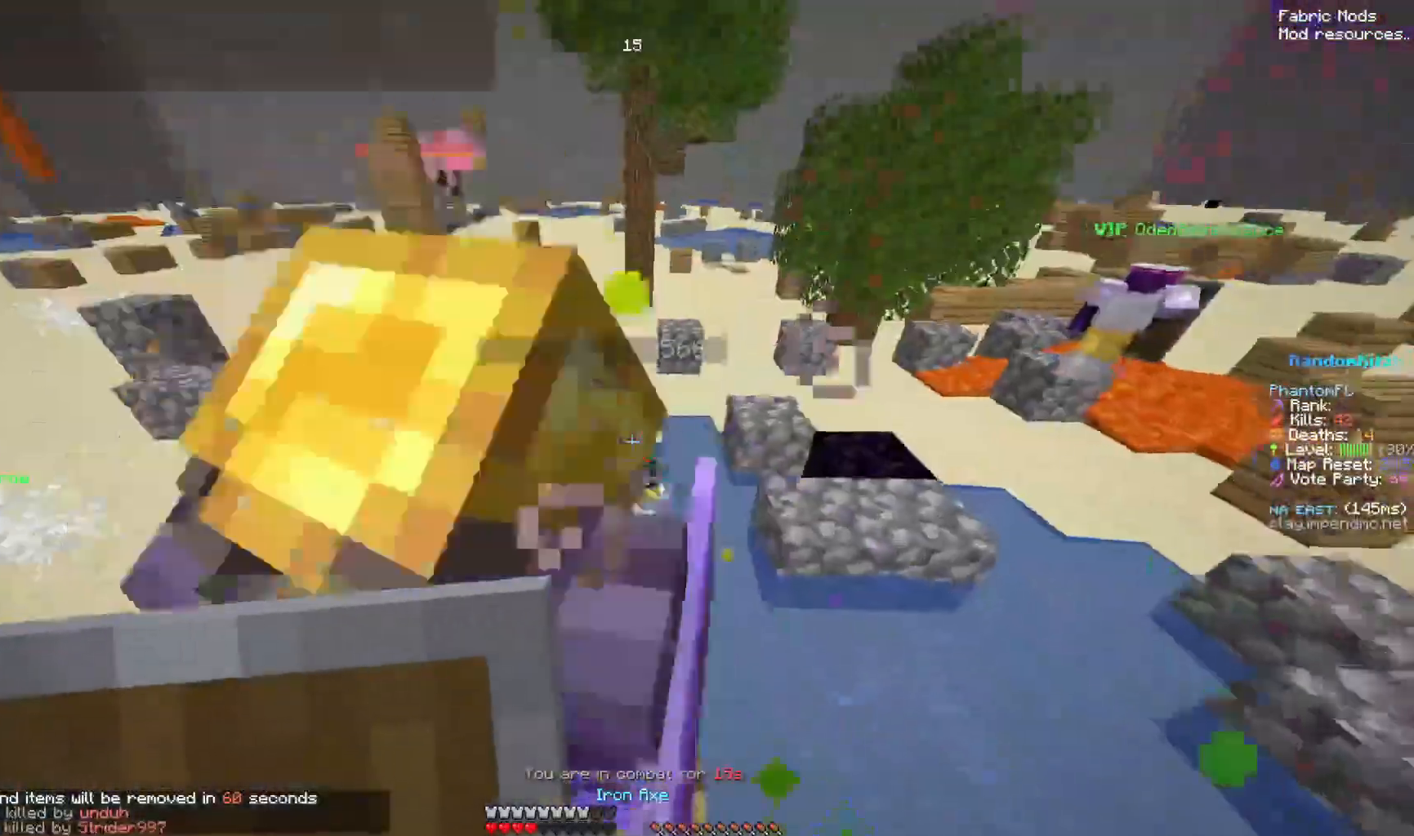
Gameplay with keyboard and mouse; each line is a JSON object with the keys and mouse buttons held at the frame after it. "events" lists presses ("down") and releases ("up") of "down", "left", "right", "space", "up", "mouse_left" and "mouse_right" between this image and that frame as [ms after this image, input, new state], when the widget could be followed in between. "mouse_left", "mouse_right" = the "left", "right" buttons of the "mouse" list. No other keys are recorded. Fast repeated clicks can show as one long hold. Mouse movement is not recorded.
{"keys": ["down", "right"], "mouse": ["left", "right"], "events": [[83, "space", "down"], [83, "up", "down"], [333, "up", "up"], [383, "space", "up"], [483, "left", "up"]]}
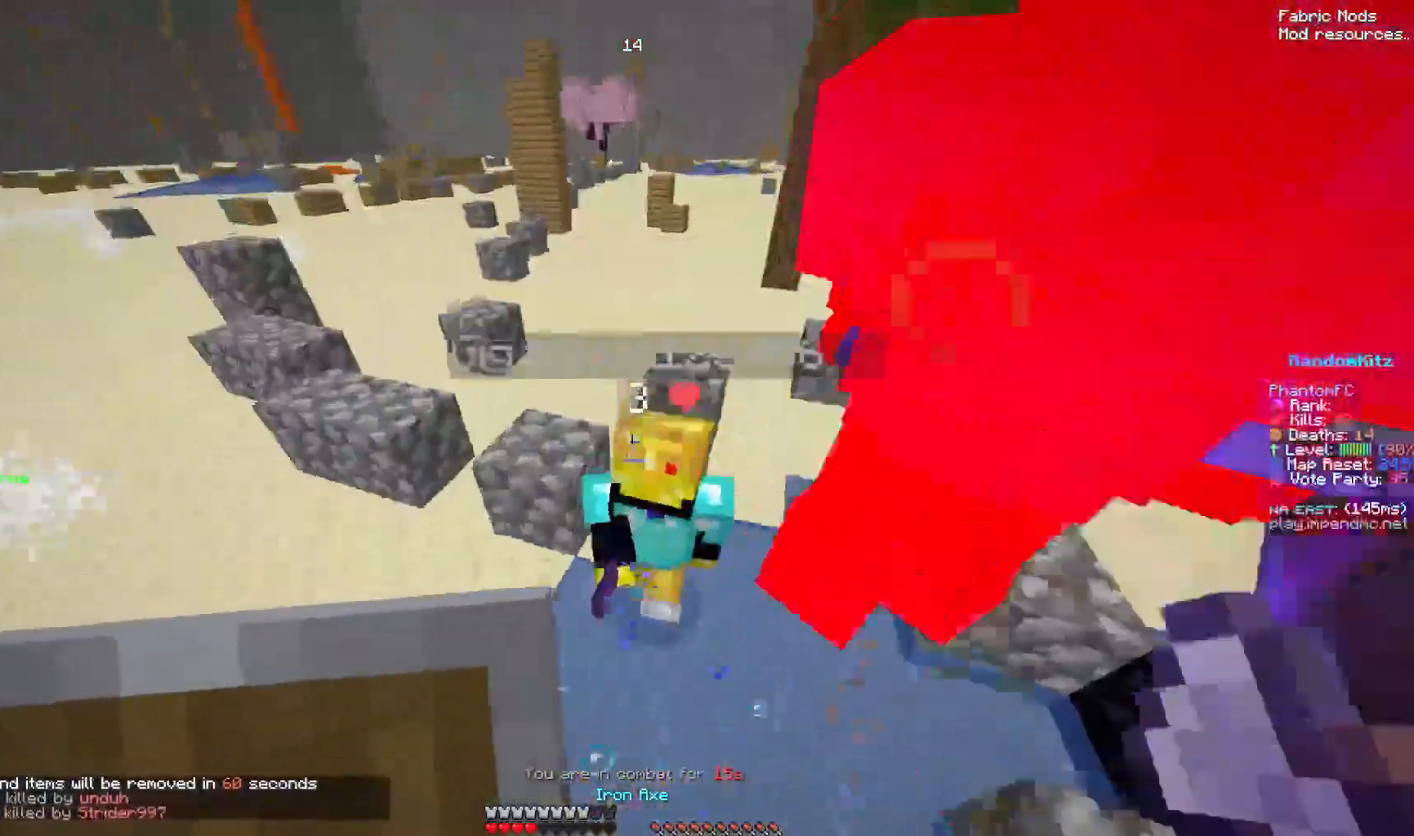
{"keys": ["right", "space", "up"], "mouse": ["left", "right"], "events": [[150, "space", "down"], [183, "up", "down"], [200, "left", "down"], [283, "left", "up"], [350, "mouse_left", "up"], [500, "down", "up"], [500, "mouse_left", "down"]]}
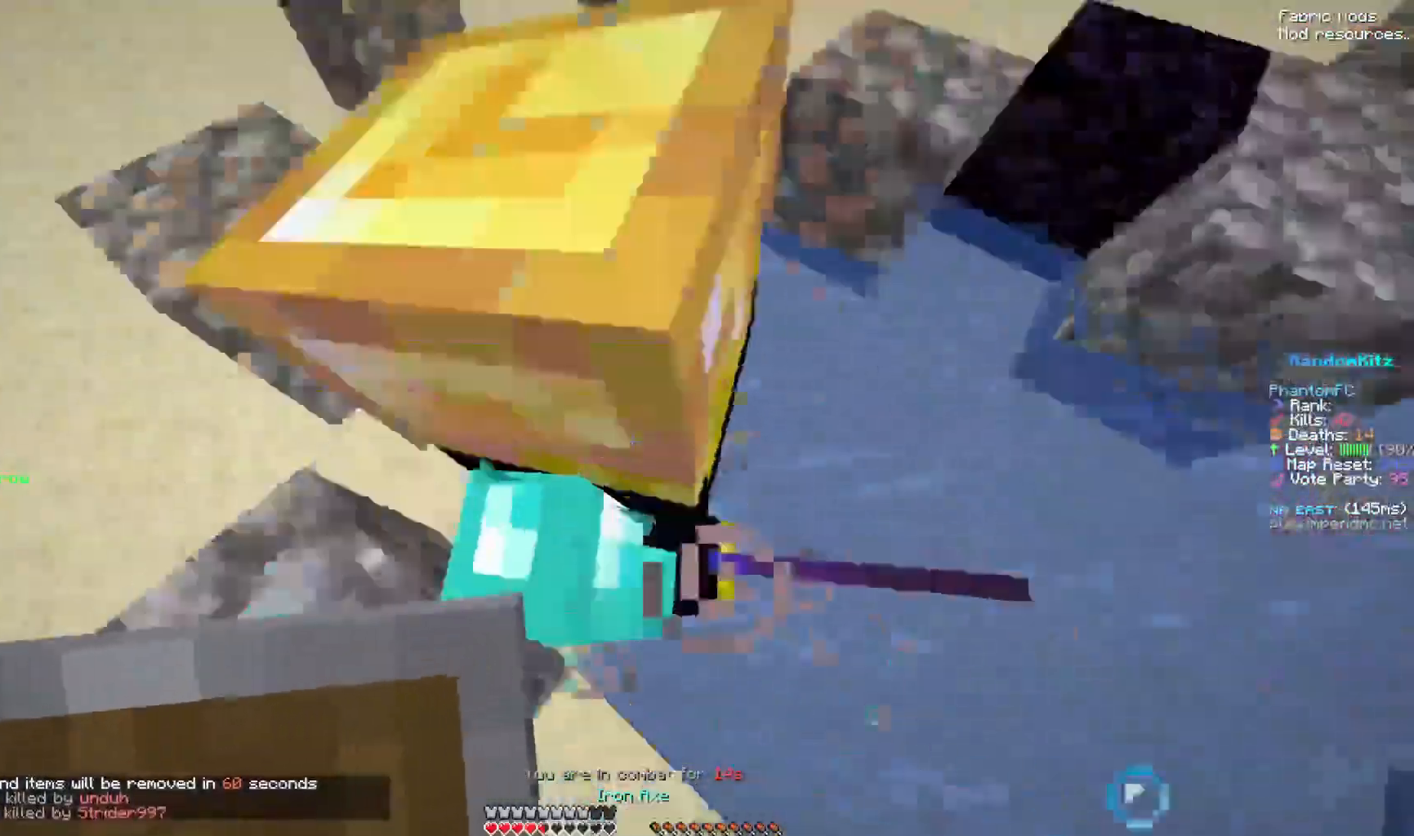
{"keys": ["down", "right", "space"], "mouse": ["left"]}
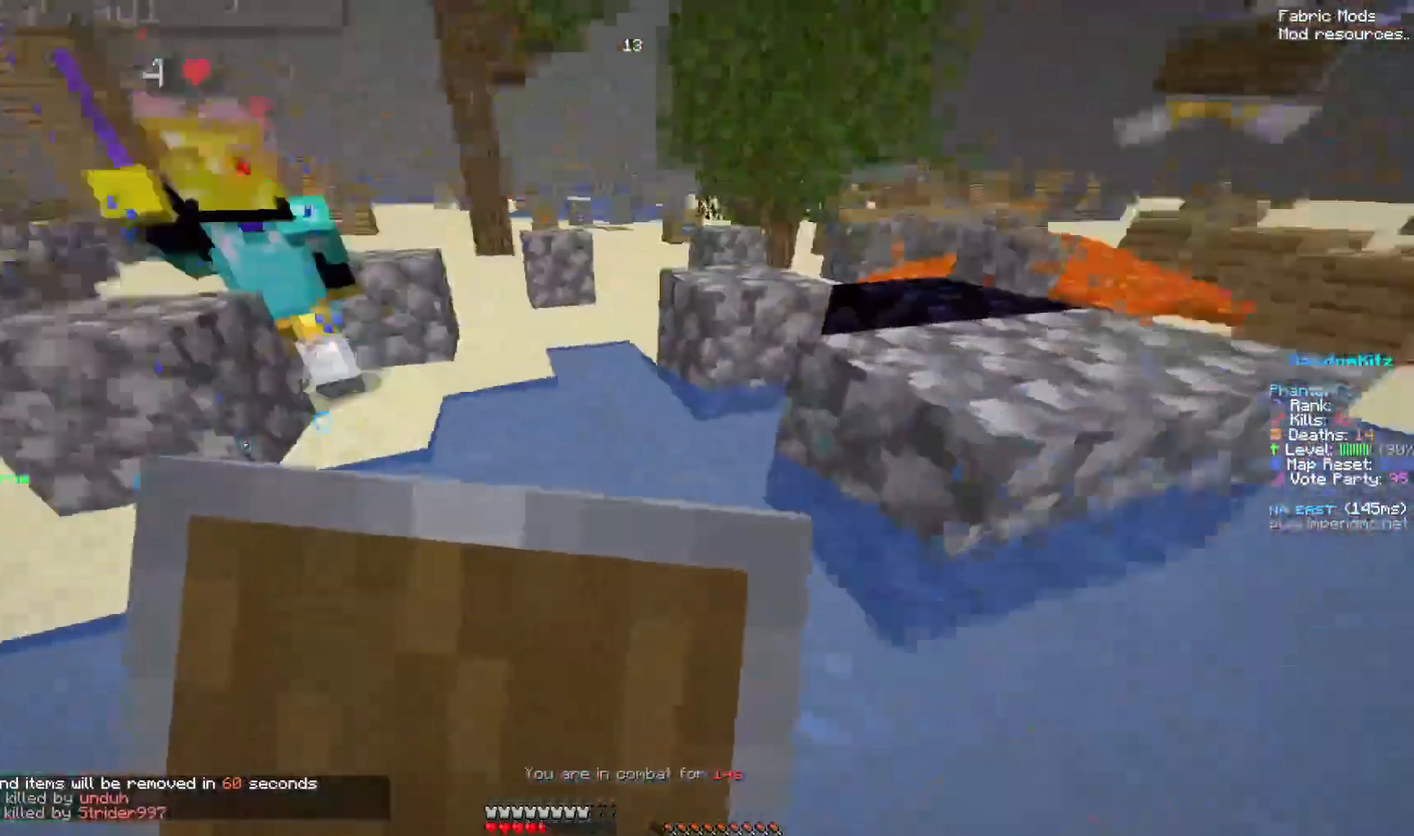
{"keys": ["down", "left", "right", "space"], "mouse": ["left", "right"], "events": [[67, "left", "down"], [117, "mouse_right", "down"], [233, "space", "up"], [433, "space", "down"]]}
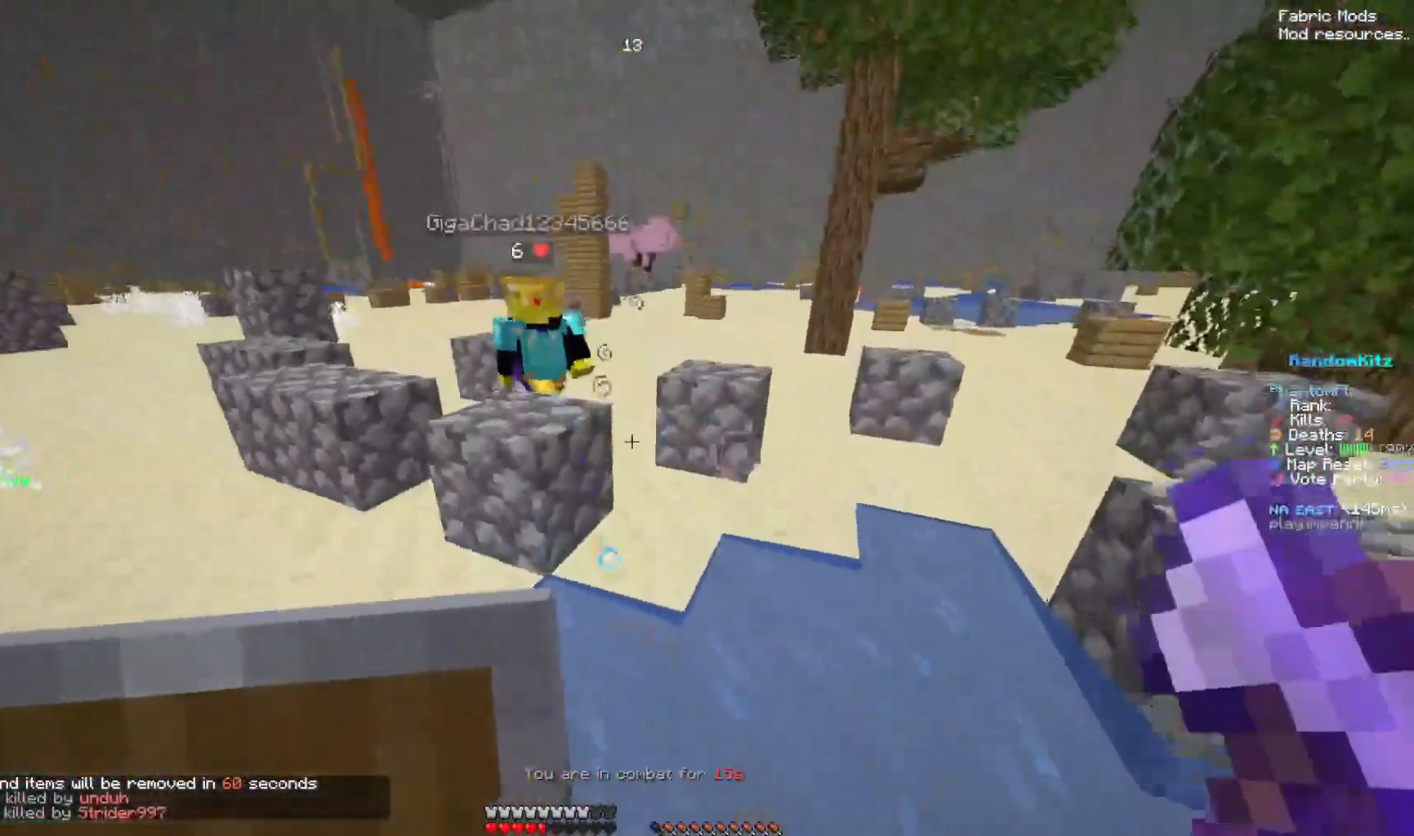
{"keys": ["down", "left", "right", "space"], "mouse": ["left", "right"], "events": []}
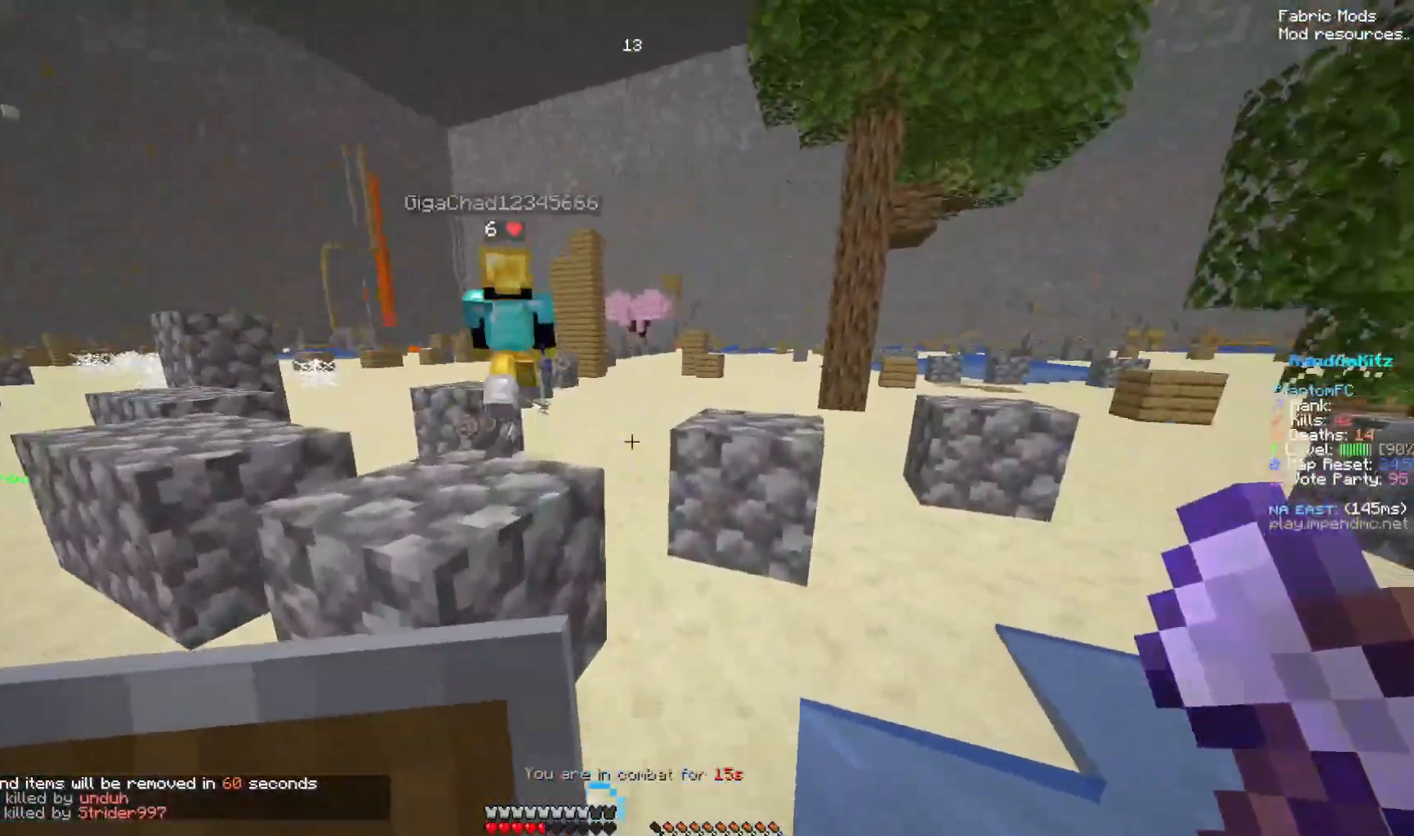
{"keys": ["down", "left", "right"], "mouse": ["left", "right"], "events": [[467, "space", "up"]]}
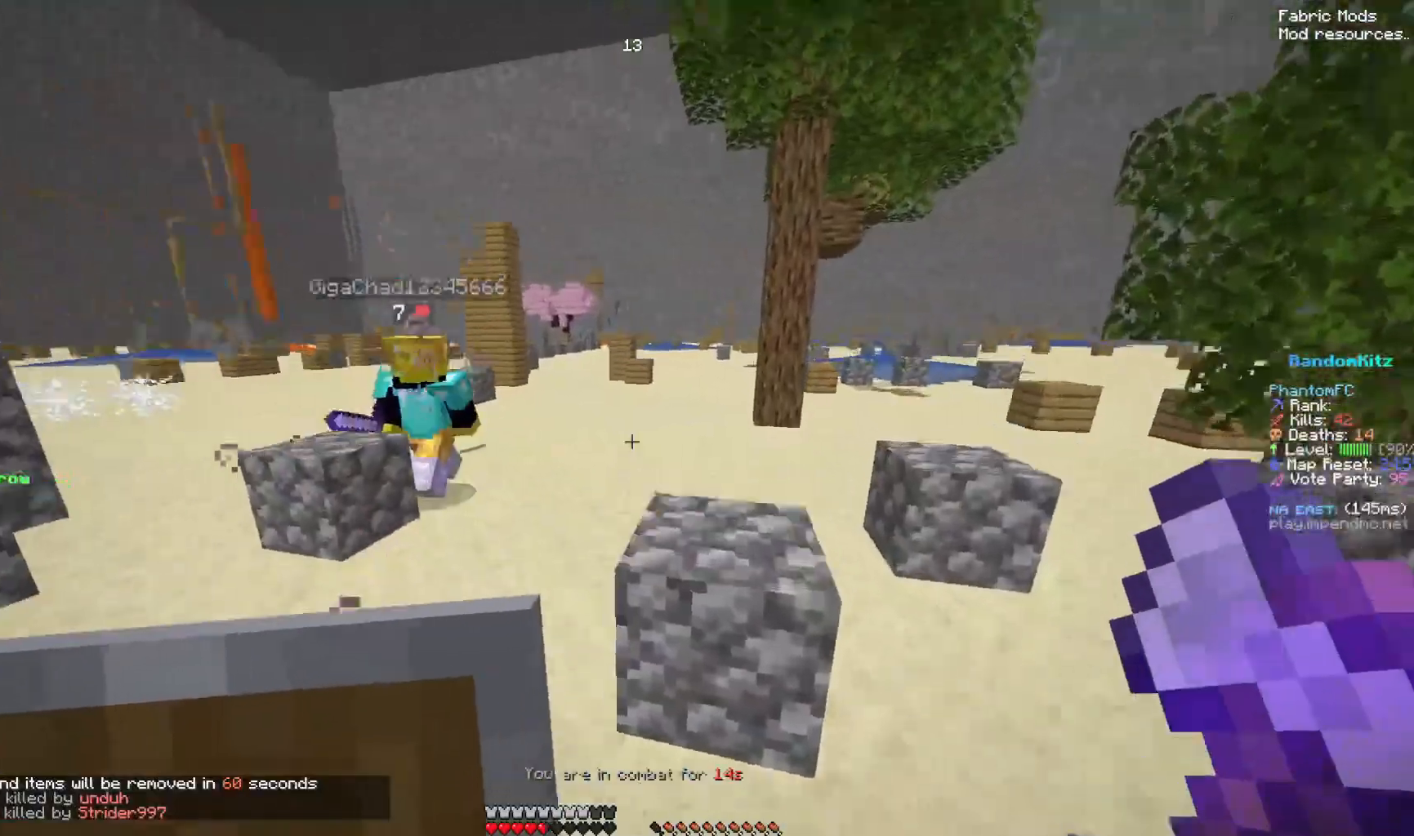
{"keys": ["down", "right", "space"], "mouse": ["left"], "events": [[283, "mouse_right", "up"], [283, "space", "down"], [483, "left", "up"]]}